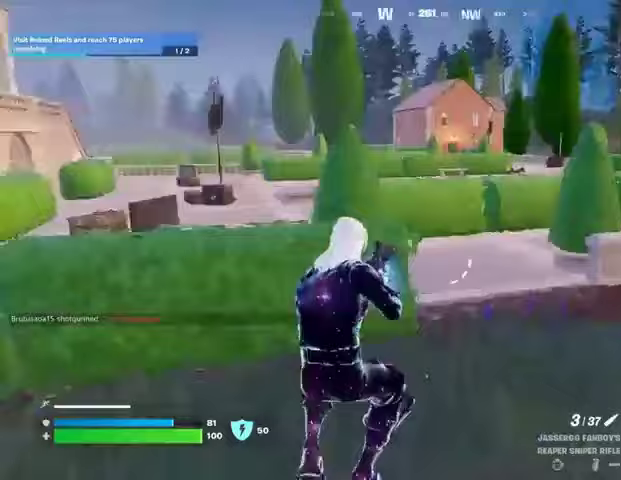
Gameplay with a controller (PlayStation layout); each line is a JSON object with the inputs held at the frame after it. "events" lists button and stick changes between this image and that frame as [ms after this image, input, new state], when the widget could be followed in between.
{"buttons": [], "left_stick": "down", "right_stick": "center", "events": [[133, "left_stick", "right"], [133, "right_stick", "center"], [200, "CROSS", "down"], [267, "CROSS", "up"], [267, "right_stick", "left"], [400, "right_stick", "center"], [433, "left_stick", "down"]]}
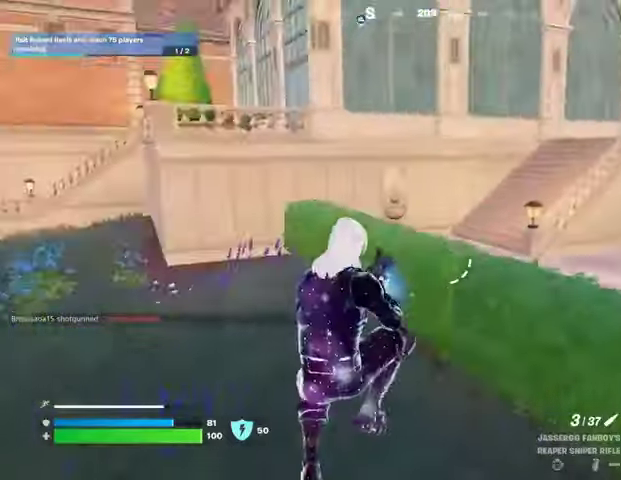
{"buttons": [], "left_stick": "up-left", "right_stick": "left", "events": [[100, "right_stick", "left"], [267, "left_stick", "down-left"], [300, "right_stick", "center"], [367, "left_stick", "left"], [433, "right_stick", "left"], [500, "left_stick", "up-left"]]}
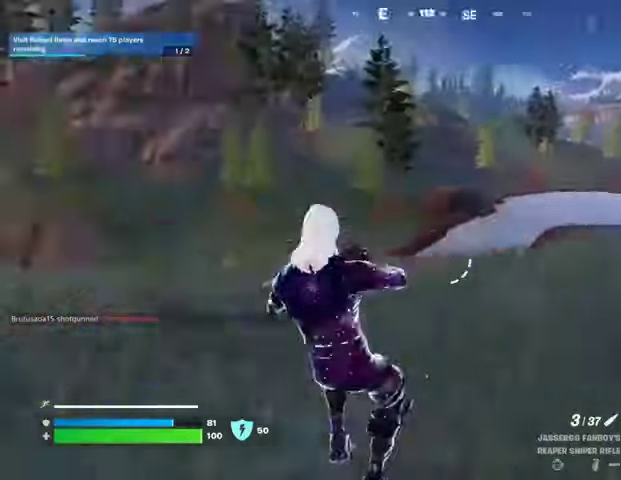
{"buttons": [], "left_stick": "up-left", "right_stick": "center", "events": [[67, "L3", "down"], [167, "L3", "up"], [267, "right_stick", "center"], [467, "CROSS", "down"], [500, "CROSS", "up"]]}
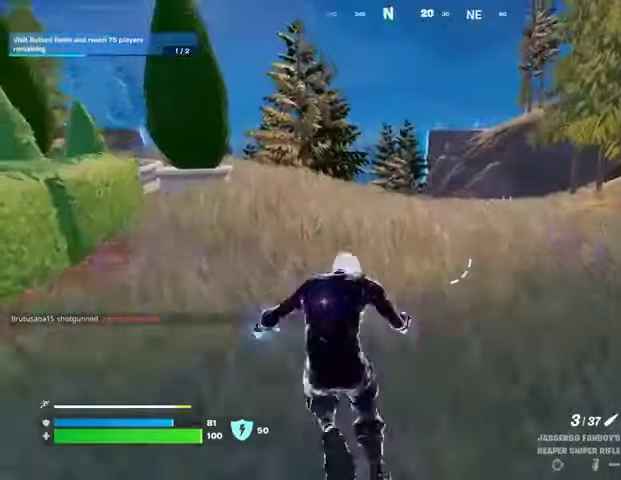
{"buttons": [], "left_stick": "up-left", "right_stick": "center", "events": [[100, "right_stick", "right"], [300, "right_stick", "center"]]}
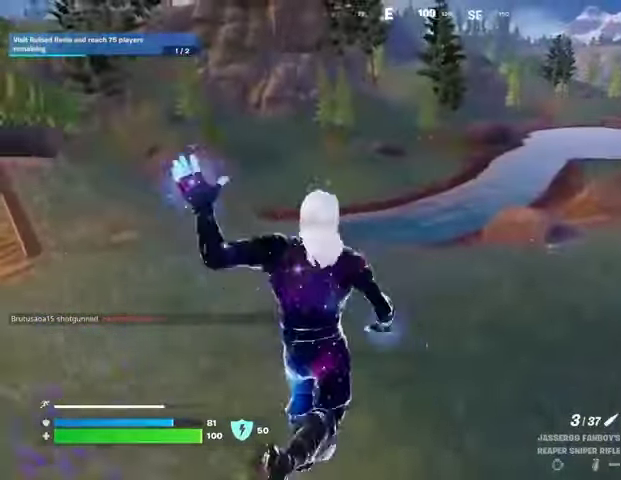
{"buttons": [], "left_stick": "up-left", "right_stick": "center", "events": [[300, "right_stick", "right"], [367, "CROSS", "down"], [467, "CROSS", "up"], [467, "right_stick", "center"]]}
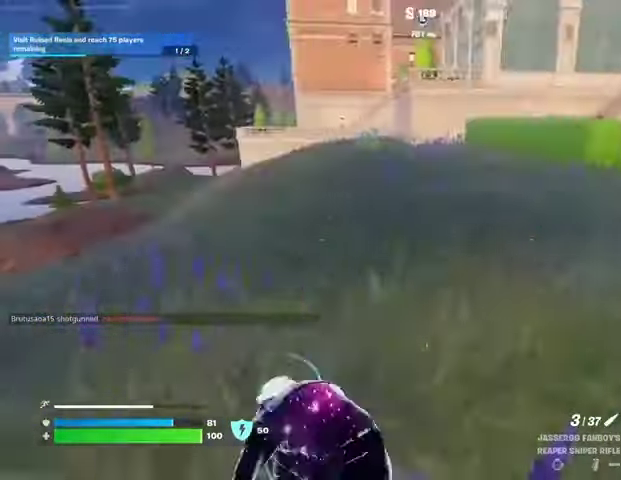
{"buttons": [], "left_stick": "up-left", "right_stick": "left", "events": [[433, "right_stick", "left"]]}
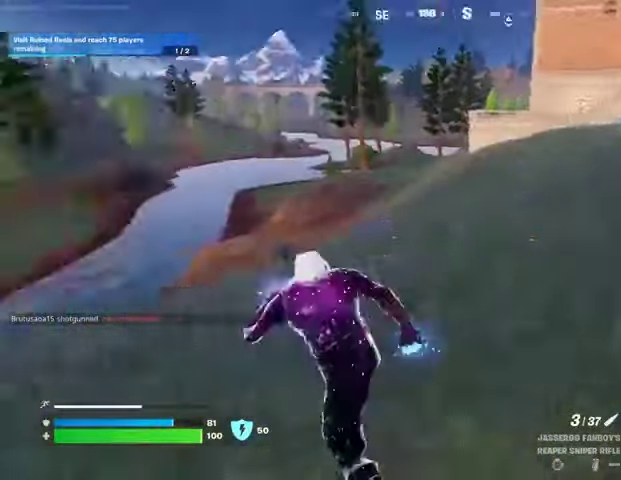
{"buttons": [], "left_stick": "up-left", "right_stick": "center", "events": [[100, "right_stick", "center"], [267, "CROSS", "down"], [367, "CROSS", "up"], [400, "right_stick", "down-left"], [467, "right_stick", "center"]]}
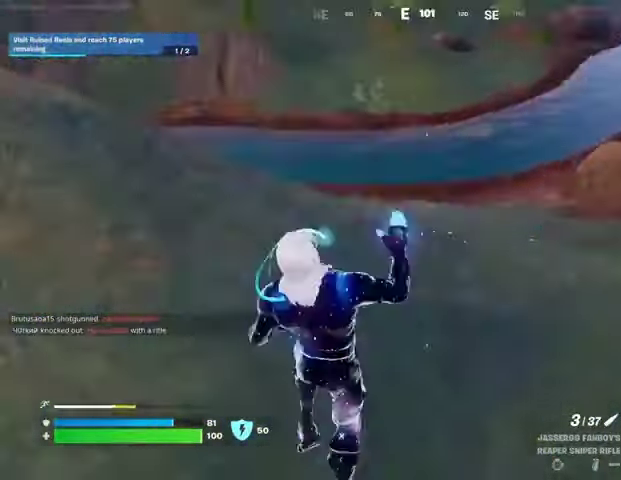
{"buttons": [], "left_stick": "up-left", "right_stick": "center", "events": [[233, "right_stick", "left"], [367, "right_stick", "center"]]}
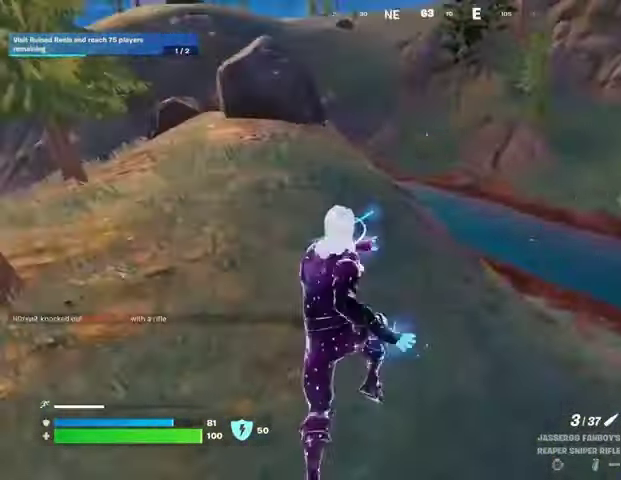
{"buttons": ["CROSS"], "left_stick": "left", "right_stick": "right", "events": [[133, "right_stick", "up"], [267, "right_stick", "center"], [400, "right_stick", "right"], [467, "CROSS", "down"], [467, "left_stick", "left"]]}
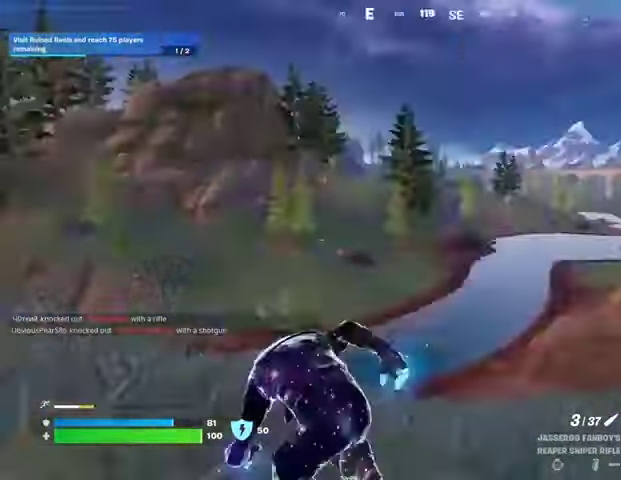
{"buttons": [], "left_stick": "down", "right_stick": "center", "events": [[67, "CROSS", "up"], [100, "left_stick", "down-left"], [233, "right_stick", "center"], [500, "left_stick", "down"]]}
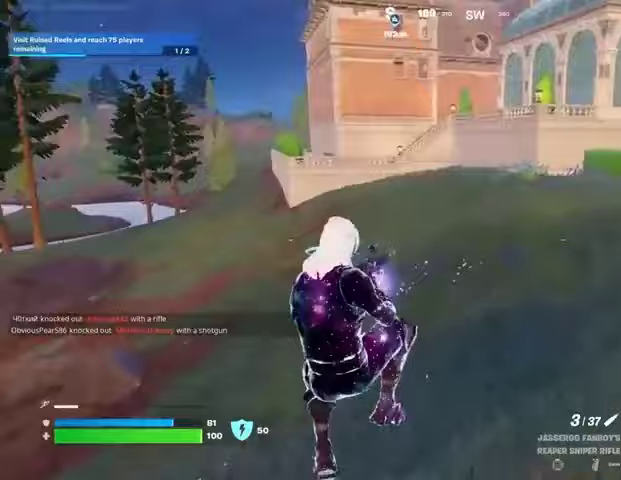
{"buttons": [], "left_stick": "down-right", "right_stick": "center", "events": [[167, "right_stick", "right"], [267, "left_stick", "down-right"], [267, "right_stick", "center"], [433, "CROSS", "down"], [500, "CROSS", "up"]]}
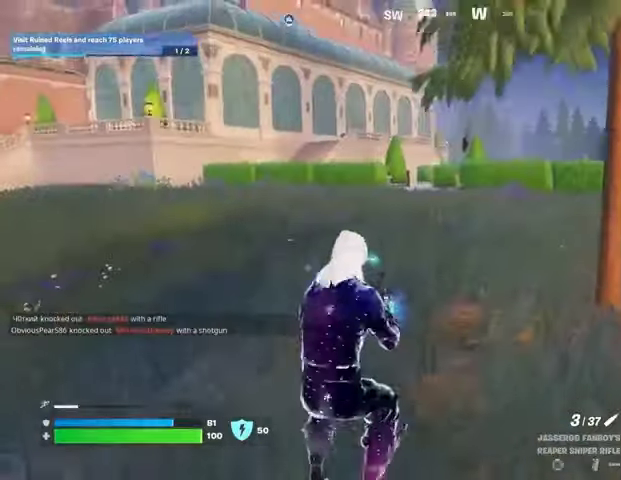
{"buttons": [], "left_stick": "right", "right_stick": "right", "events": [[33, "right_stick", "left"], [133, "right_stick", "center"], [433, "right_stick", "right"], [467, "left_stick", "right"]]}
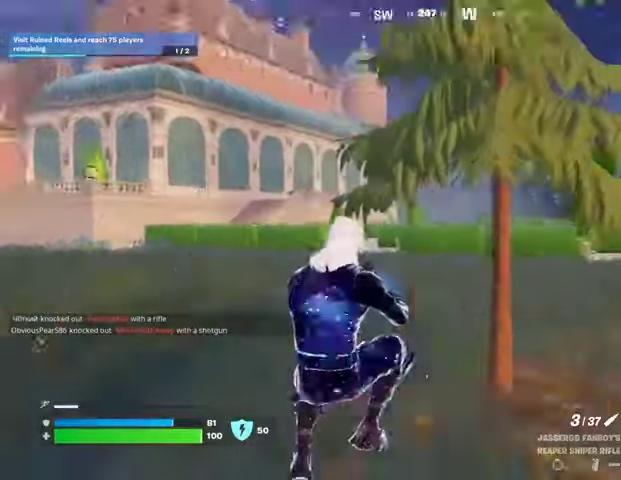
{"buttons": [], "left_stick": "up", "right_stick": "center", "events": [[67, "right_stick", "center"], [100, "left_stick", "up-right"], [133, "right_stick", "right"], [300, "L3", "down"], [433, "L3", "up"], [433, "left_stick", "up"], [500, "right_stick", "center"]]}
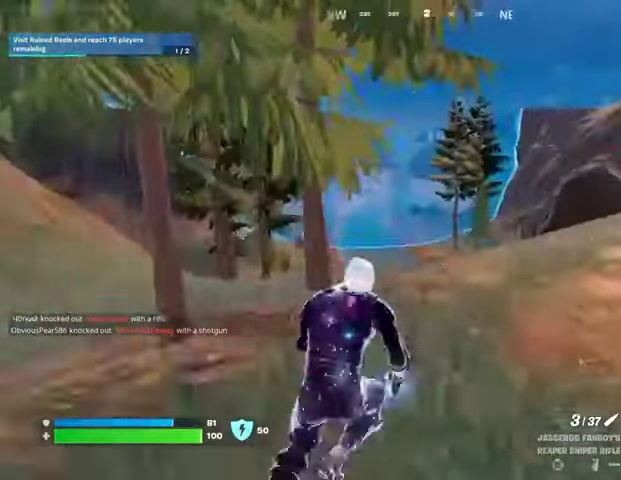
{"buttons": ["CROSS"], "left_stick": "up", "right_stick": "center", "events": [[133, "left_stick", "up-right"], [200, "right_stick", "right"], [333, "right_stick", "center"], [367, "left_stick", "up"], [500, "CROSS", "down"]]}
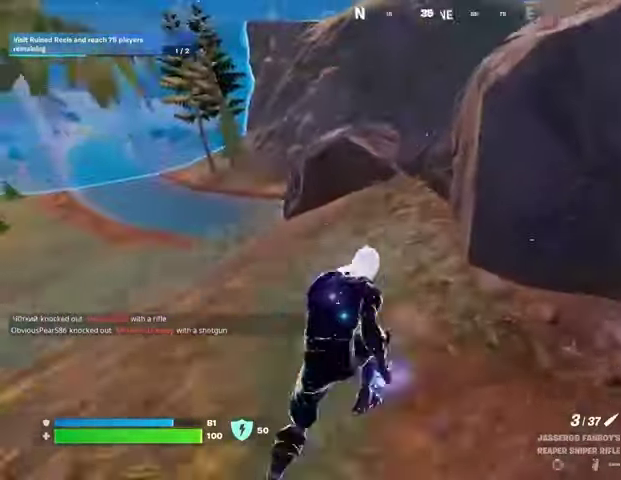
{"buttons": [], "left_stick": "up", "right_stick": "center", "events": [[67, "CROSS", "up"], [200, "right_stick", "down-right"], [267, "left_stick", "up-right"], [333, "right_stick", "center"], [367, "left_stick", "up"]]}
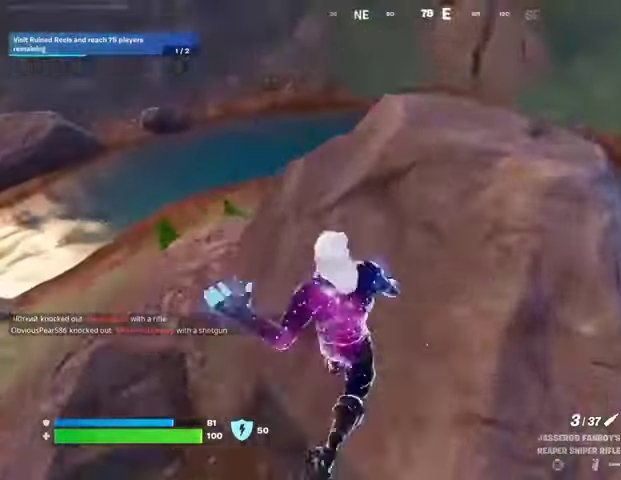
{"buttons": [], "left_stick": "up-right", "right_stick": "center", "events": [[133, "left_stick", "up-right"], [167, "right_stick", "down-left"], [267, "right_stick", "center"]]}
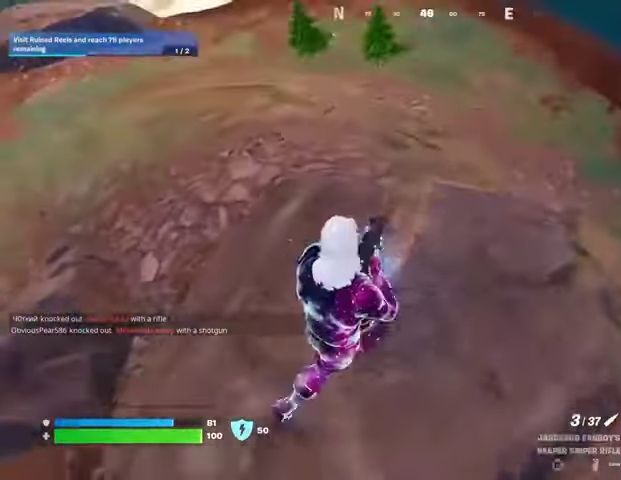
{"buttons": [], "left_stick": "left", "right_stick": "right", "events": [[67, "right_stick", "up-left"], [100, "left_stick", "up"], [267, "left_stick", "left"], [300, "right_stick", "center"], [400, "right_stick", "right"]]}
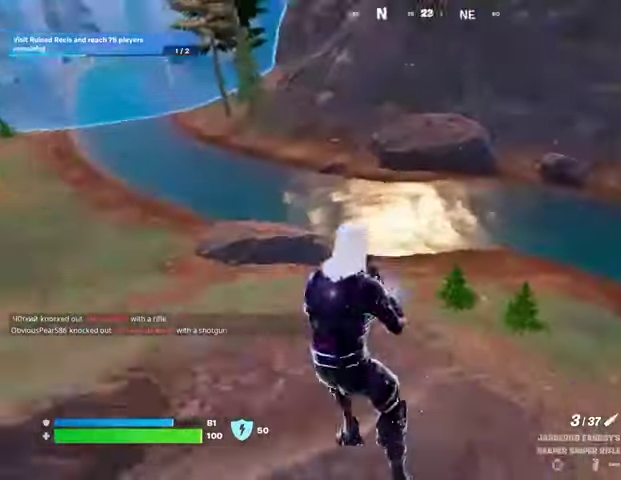
{"buttons": [], "left_stick": "up-right", "right_stick": "center", "events": [[33, "left_stick", "down"], [33, "right_stick", "center"], [167, "left_stick", "down-right"], [267, "right_stick", "left"], [300, "left_stick", "right"], [333, "right_stick", "up-left"], [433, "left_stick", "up-right"], [500, "right_stick", "center"]]}
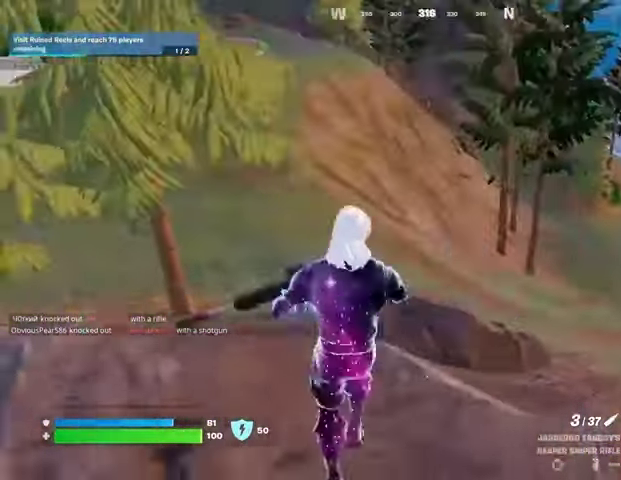
{"buttons": [], "left_stick": "left", "right_stick": "left", "events": [[167, "right_stick", "up-left"], [300, "right_stick", "center"], [333, "left_stick", "left"], [467, "right_stick", "left"]]}
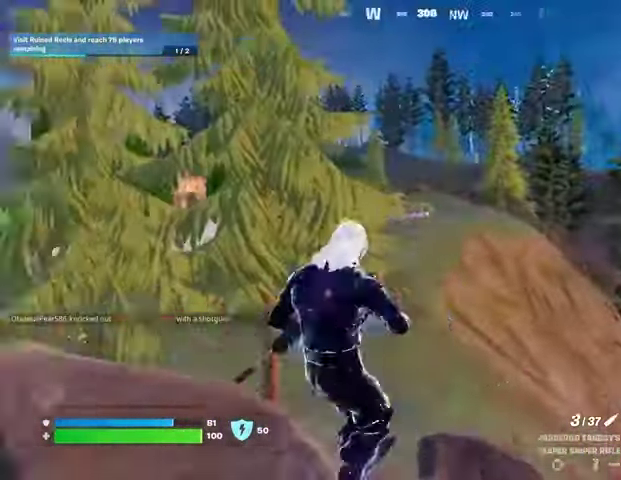
{"buttons": [], "left_stick": "up-right", "right_stick": "center", "events": [[100, "right_stick", "center"], [300, "left_stick", "right"], [500, "left_stick", "up-right"]]}
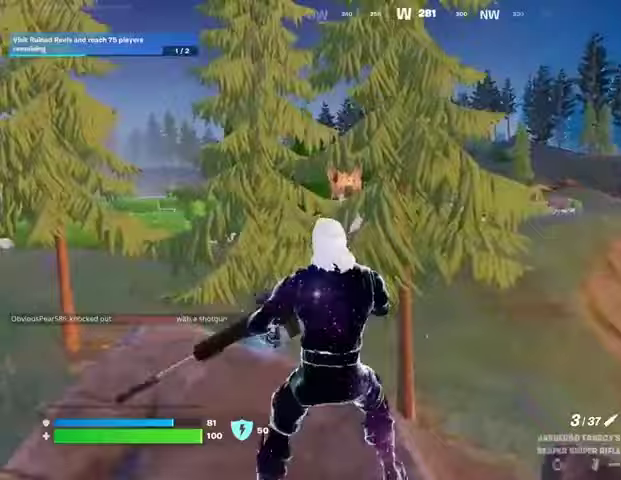
{"buttons": [], "left_stick": "up-left", "right_stick": "center", "events": [[33, "right_stick", "left"], [100, "left_stick", "up"], [233, "left_stick", "up-left"], [233, "right_stick", "center"]]}
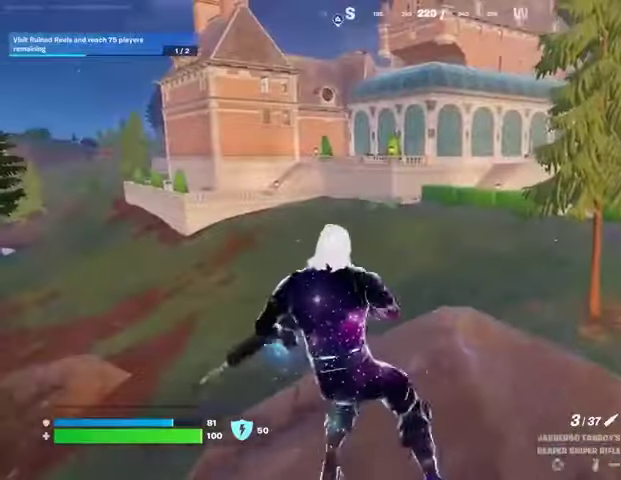
{"buttons": [], "left_stick": "right", "right_stick": "center", "events": [[167, "right_stick", "left"], [200, "left_stick", "up-right"], [300, "left_stick", "right"], [333, "right_stick", "center"]]}
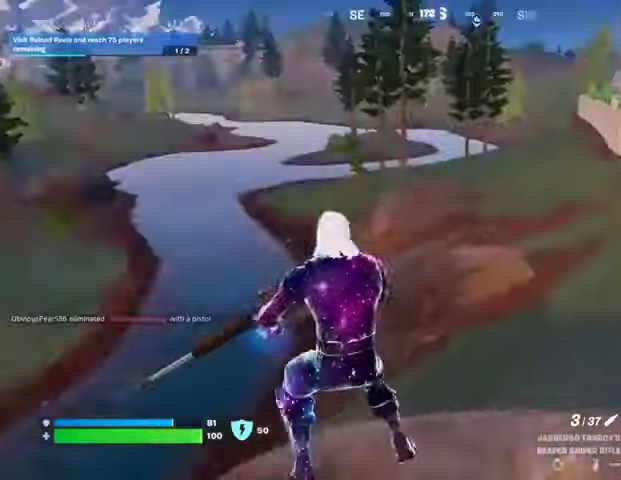
{"buttons": [], "left_stick": "left", "right_stick": "center", "events": [[33, "right_stick", "left"], [100, "left_stick", "down"], [167, "left_stick", "left"], [200, "right_stick", "center"]]}
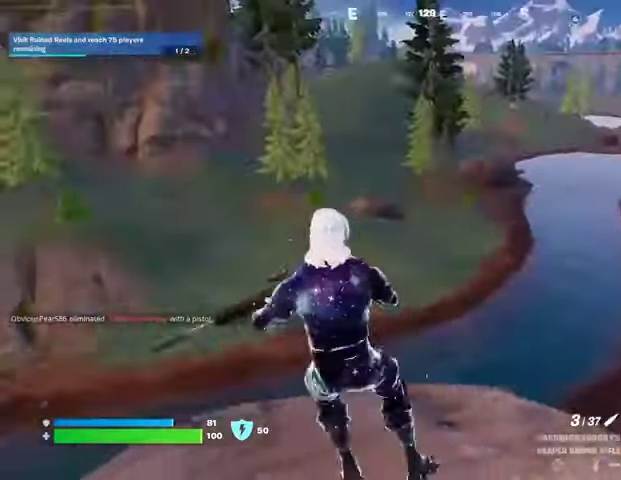
{"buttons": [], "left_stick": "up", "right_stick": "center", "events": [[33, "right_stick", "right"], [100, "left_stick", "up"], [267, "L3", "down"], [367, "L3", "up"], [400, "right_stick", "center"]]}
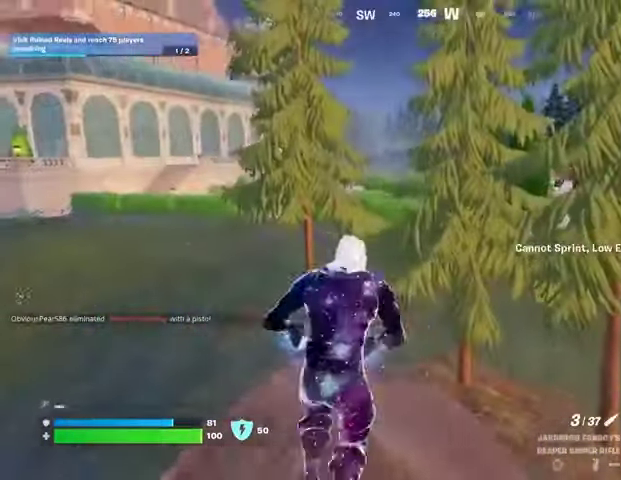
{"buttons": [], "left_stick": "up", "right_stick": "center", "events": [[133, "L1", "down"], [200, "left_stick", "up-left"], [233, "L1", "up"], [400, "CROSS", "down"], [400, "left_stick", "up"], [500, "CROSS", "up"]]}
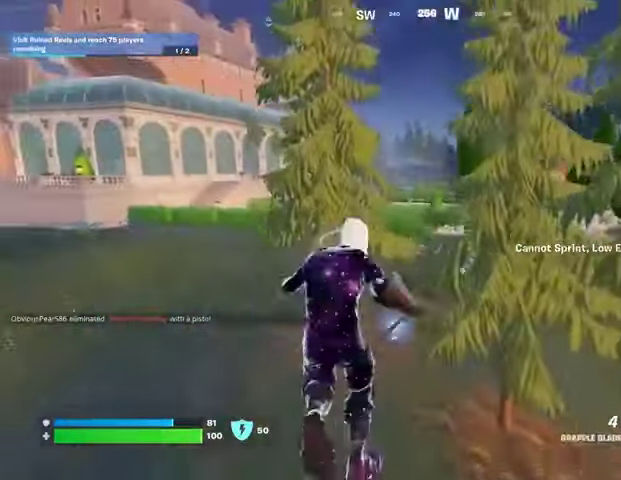
{"buttons": [], "left_stick": "up", "right_stick": "center", "events": []}
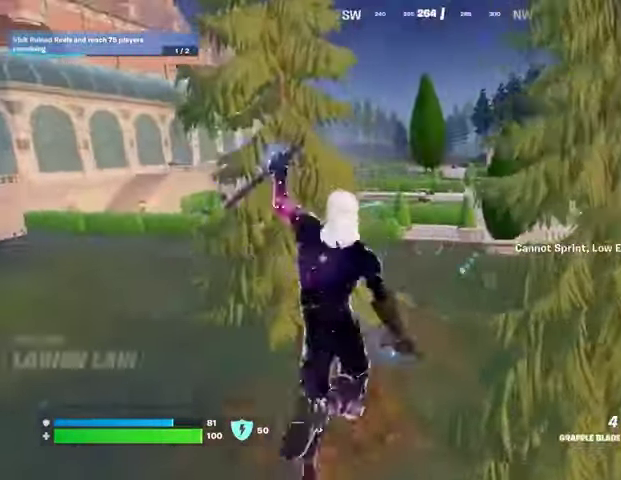
{"buttons": [], "left_stick": "up", "right_stick": "up", "events": [[433, "right_stick", "up"]]}
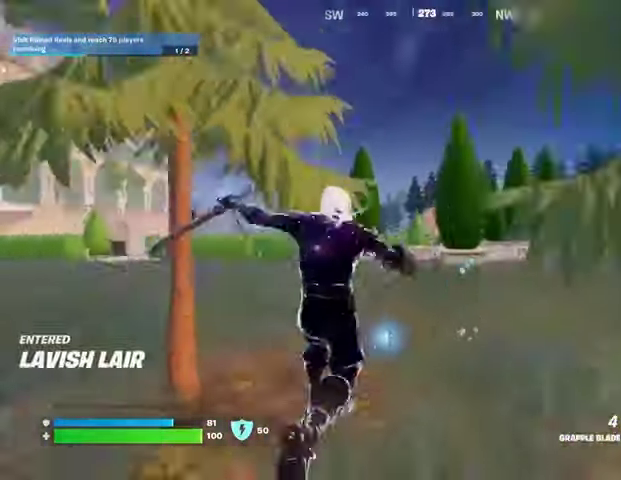
{"buttons": [], "left_stick": "up-left", "right_stick": "center", "events": [[100, "left_stick", "up-right"], [233, "right_stick", "center"], [333, "left_stick", "up"], [433, "left_stick", "up-left"]]}
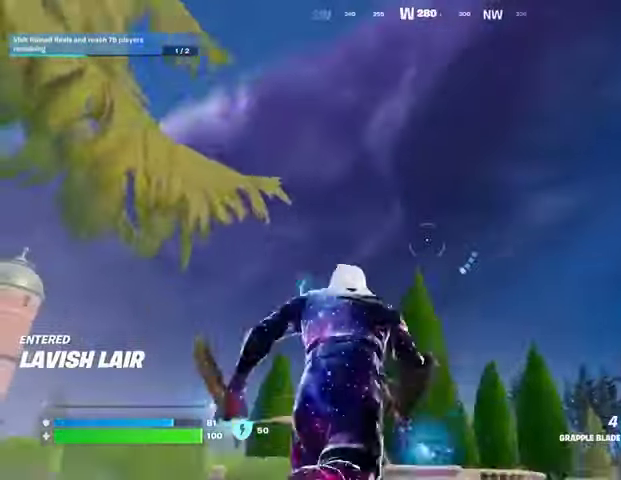
{"buttons": ["L2"], "left_stick": "up-right", "right_stick": "center", "events": [[67, "left_stick", "up"], [467, "L2", "down"], [500, "left_stick", "up-right"]]}
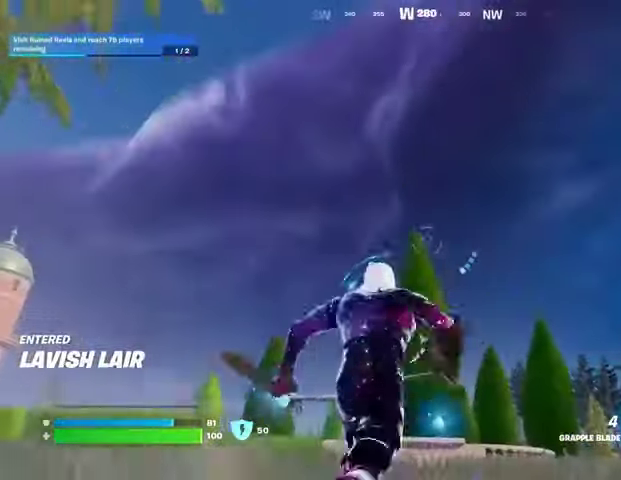
{"buttons": [], "left_stick": "up-right", "right_stick": "center", "events": [[100, "L2", "up"], [100, "right_stick", "down-right"], [333, "right_stick", "center"]]}